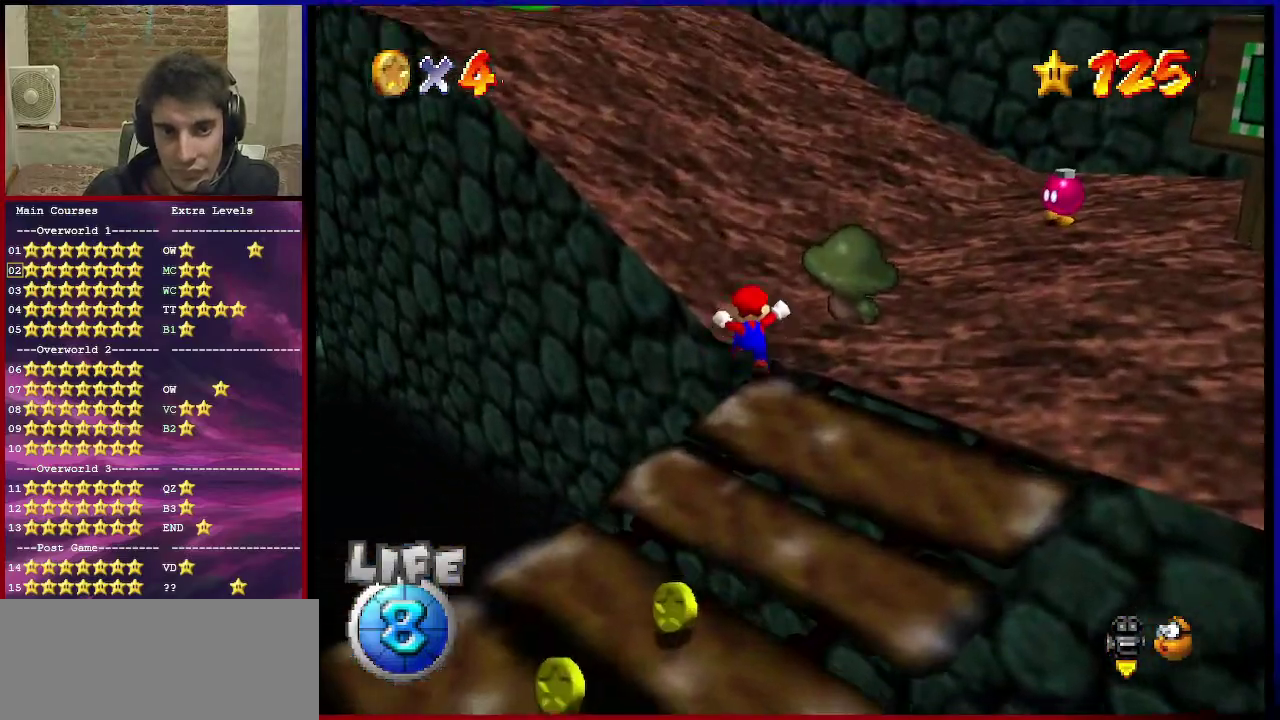
Gameplay with a controller (Nintendo layout); each line is a JSON object with the inputs held at the frame after it (dt_ms = milliseconds from this image to that frame). "events" lists button and stick changes between this image and that frame as [ms after this image, input, new state], when the widget could be followed in between. This overlay highlights the sticks when they move; stick clicks (L3) are not distinguishable. Not read: L3 R3 START.
{"dt_ms": 400, "buttons": [], "left_stick": "up", "events": [[67, "A", "down"], [367, "A", "up"]]}
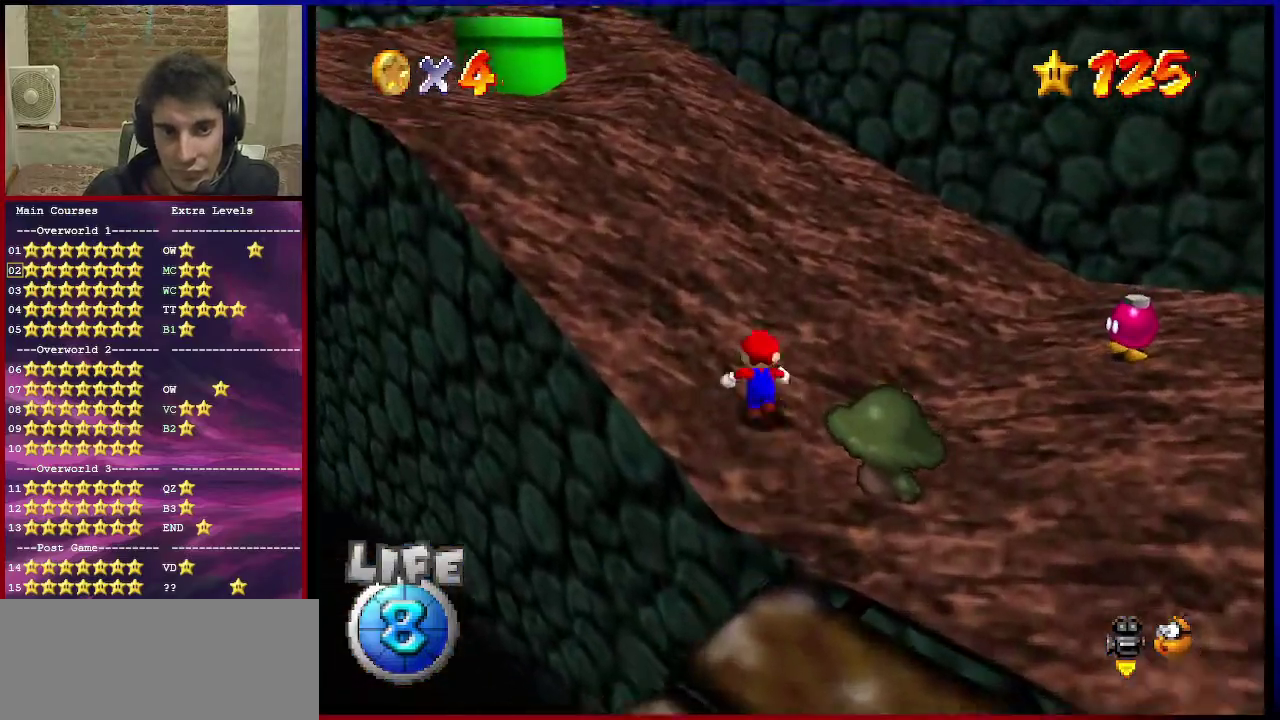
{"dt_ms": 401, "buttons": [], "left_stick": "up", "events": [[34, "A", "down"], [167, "A", "up"], [267, "C_DOWN", "down"], [267, "C_RIGHT", "down"], [367, "C_DOWN", "up"], [401, "C_RIGHT", "up"]]}
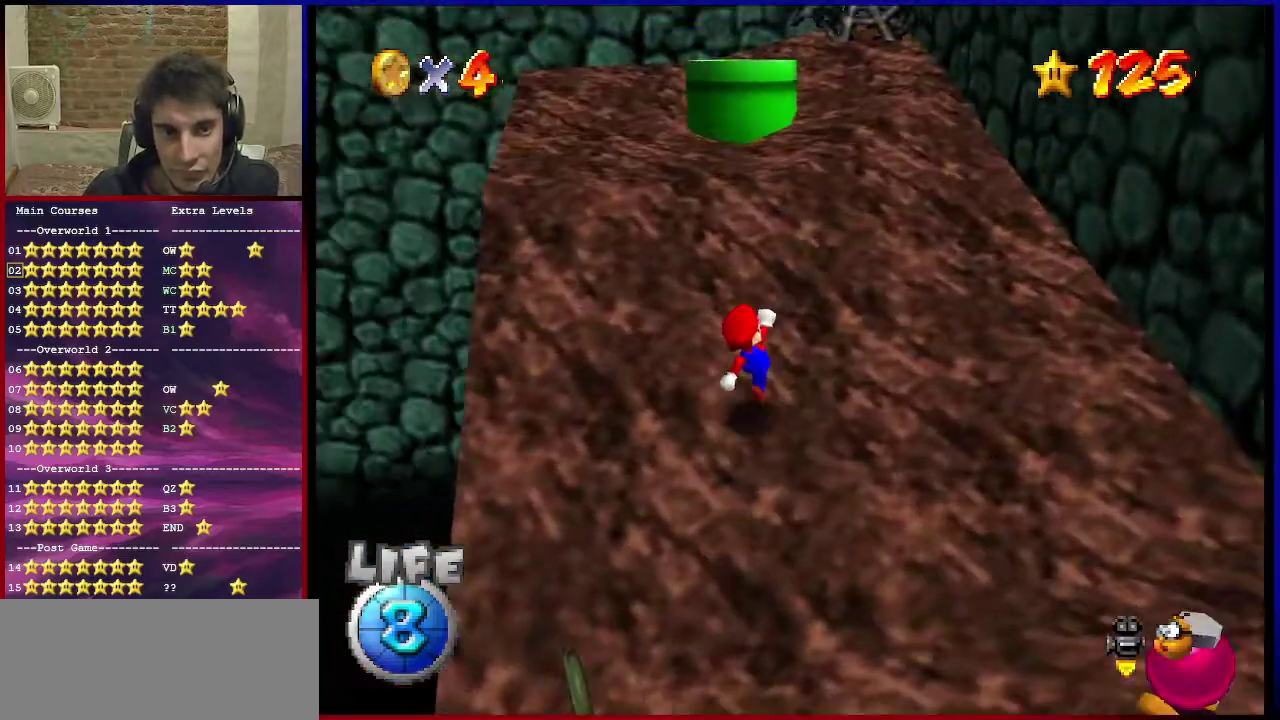
{"dt_ms": 600, "buttons": ["A"], "left_stick": "up", "events": [[400, "A", "down"], [400, "B", "down"], [534, "A", "up"], [534, "B", "up"], [600, "A", "down"]]}
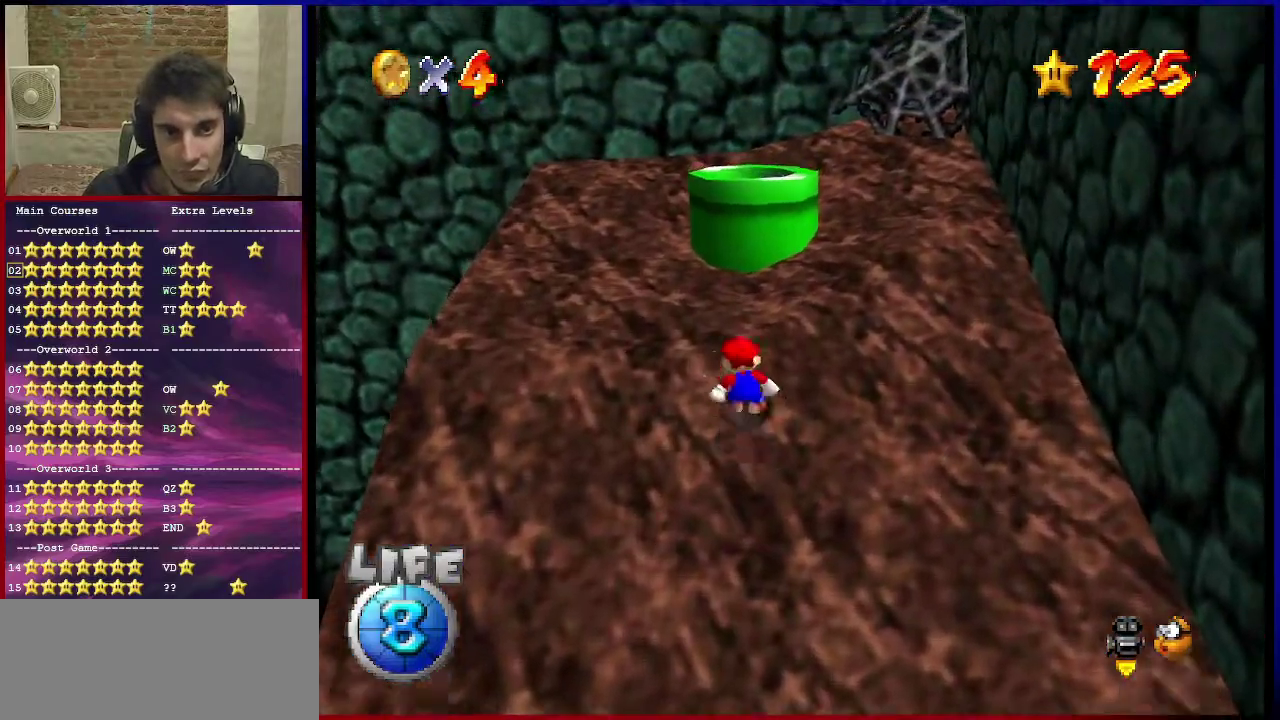
{"dt_ms": 501, "buttons": [], "left_stick": "up-right", "events": [[301, "A", "up"], [301, "B", "down"], [301, "left_stick", "up-right"], [467, "B", "up"]]}